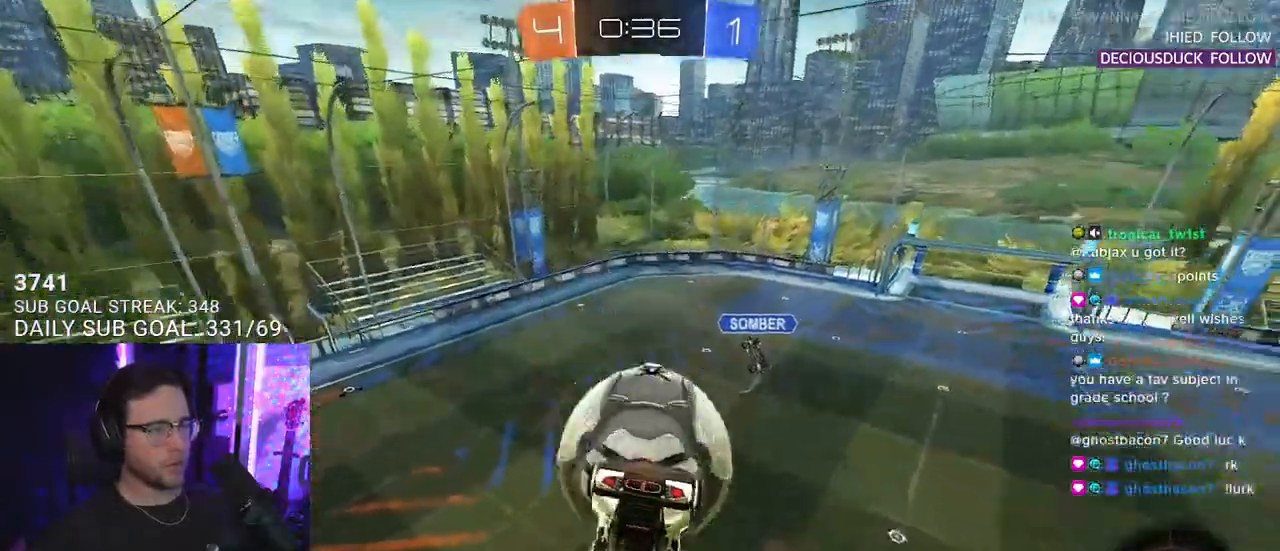
Gameplay with a controller (PlayStation layout); each line is a JSON object with the inputs held at the frame after it. "events" lists button and stick changes between this image and that frame as [ms after this image, input, new state], when the widget could be followed in between. Not read: SELECT START.
{"buttons": ["R2"], "left_stick": "up-right", "right_stick": "center", "events": [[17, "left_stick", "up-right"], [267, "L3", "down"], [483, "L3", "up"]]}
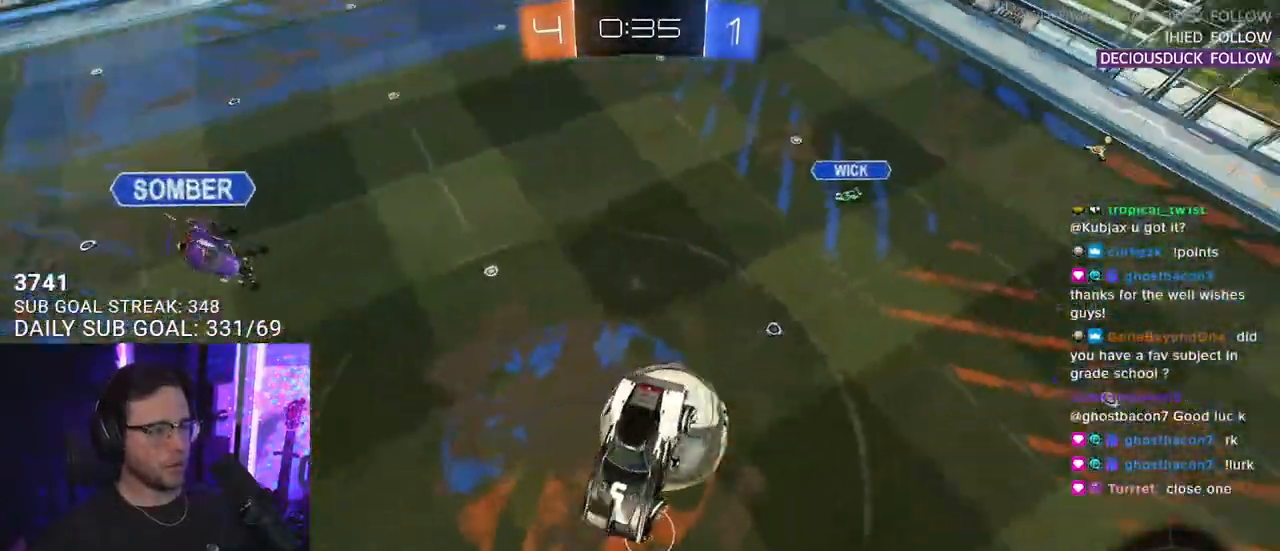
{"buttons": ["R1", "R2", "L3"], "left_stick": "up-right", "right_stick": "center", "events": [[117, "left_stick", "right"], [150, "L3", "down"], [367, "R1", "down"], [367, "left_stick", "up-right"]]}
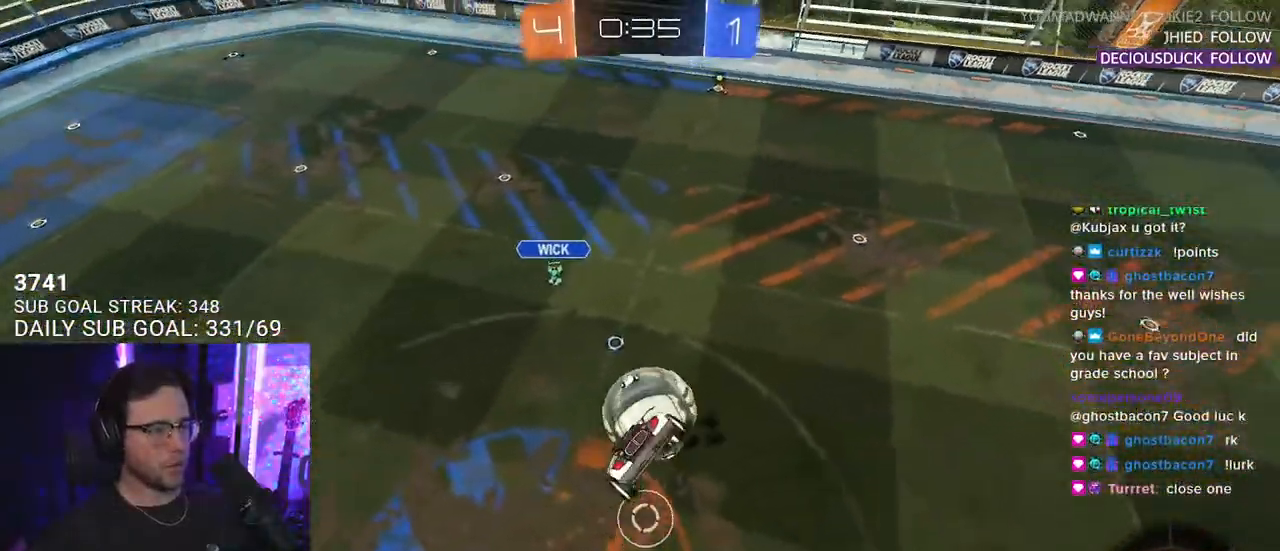
{"buttons": ["R1", "R2"], "left_stick": "down-left", "right_stick": "center", "events": [[50, "left_stick", "up"], [183, "left_stick", "down-left"], [283, "L3", "up"]]}
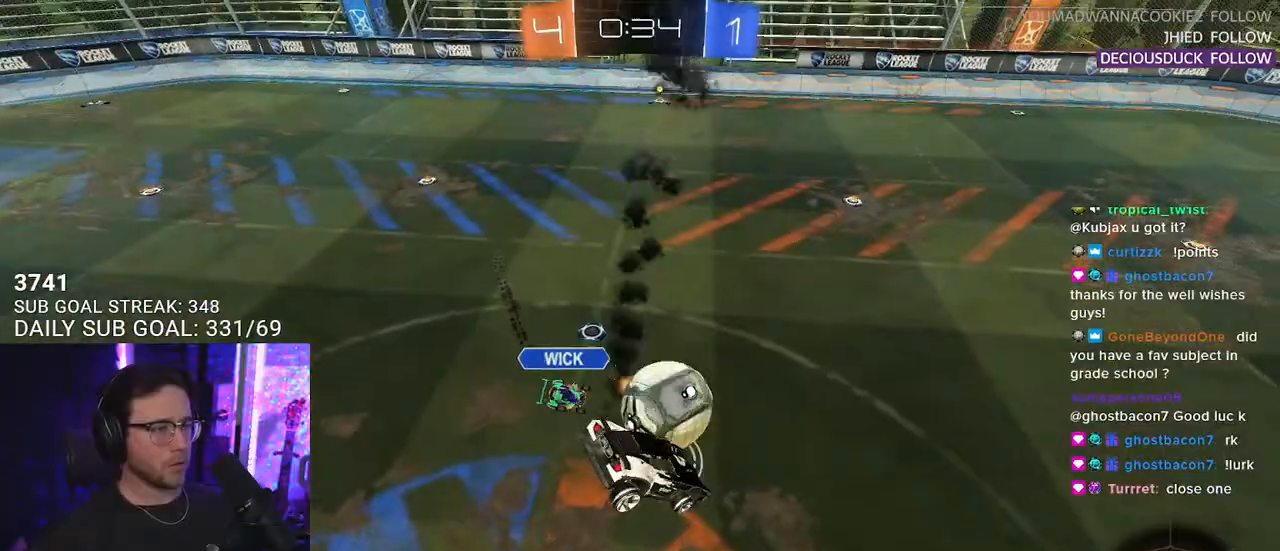
{"buttons": ["L2", "R1", "R2"], "left_stick": "down-left", "right_stick": "center", "events": [[50, "L2", "down"], [83, "left_stick", "up-left"], [100, "CROSS", "down"], [133, "L2", "up"], [183, "left_stick", "down"], [233, "CROSS", "up"], [267, "L2", "down"], [283, "left_stick", "down-left"]]}
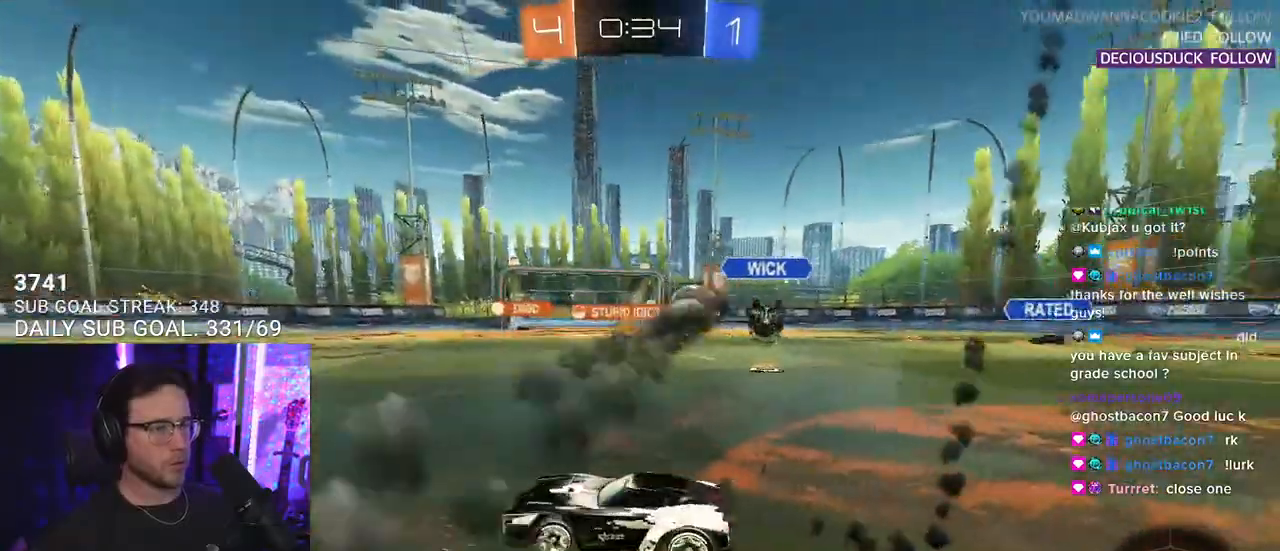
{"buttons": ["R2"], "left_stick": "left", "right_stick": "center", "events": [[50, "R1", "up"], [83, "left_stick", "left"], [100, "L2", "up"], [200, "left_stick", "center"], [417, "left_stick", "left"]]}
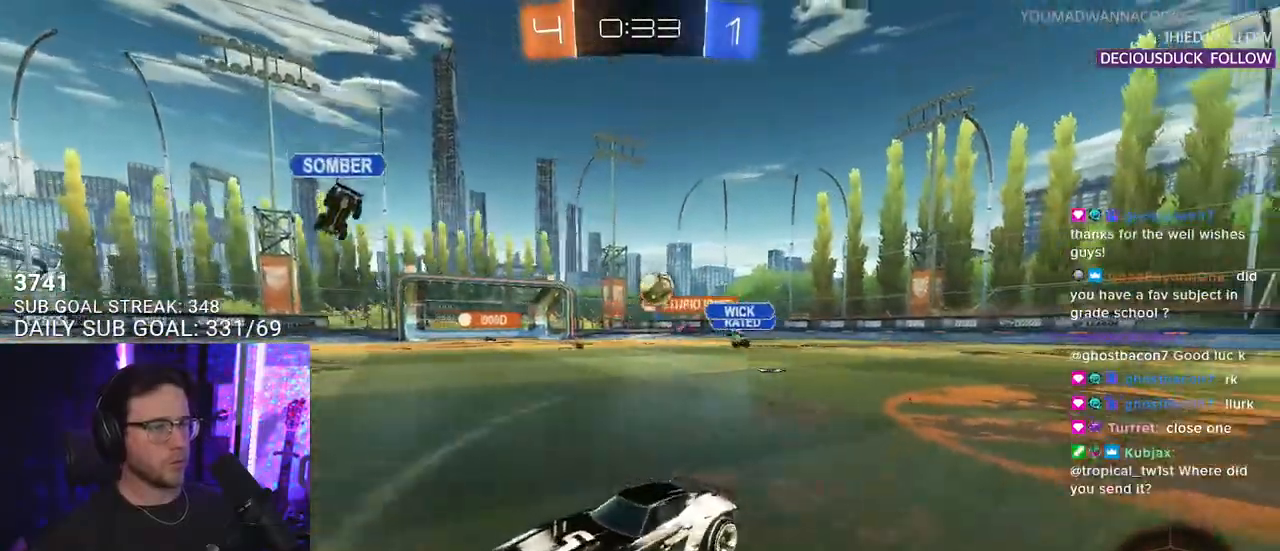
{"buttons": ["TRIANGLE", "R2"], "left_stick": "center", "right_stick": "center", "events": [[33, "left_stick", "center"], [50, "TRIANGLE", "down"], [117, "TRIANGLE", "up"], [133, "left_stick", "right"], [250, "left_stick", "center"], [333, "TRIANGLE", "down"]]}
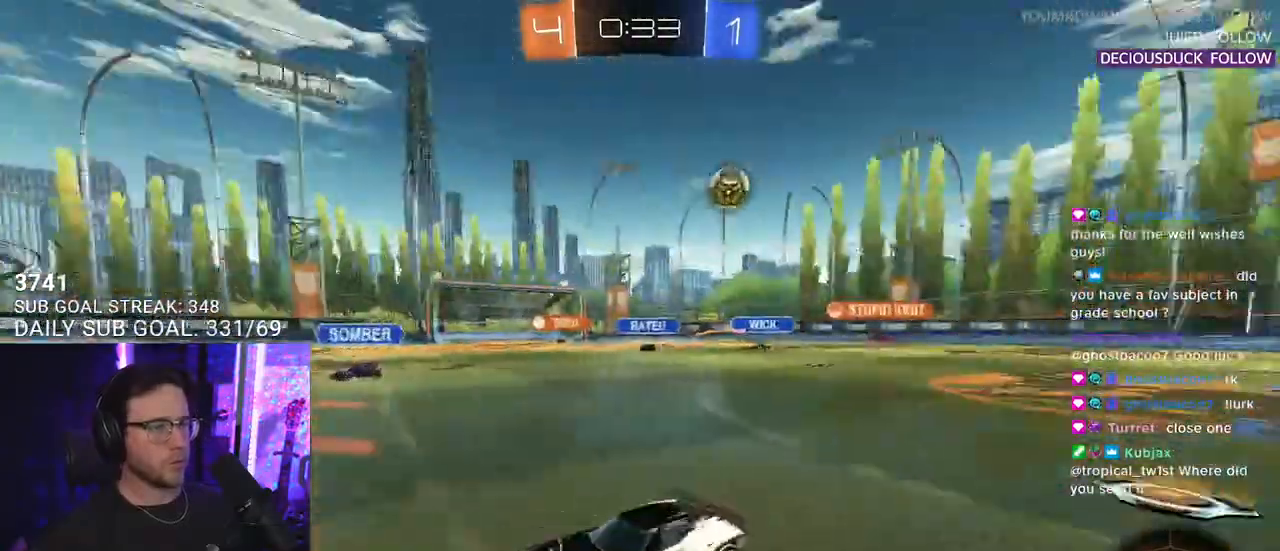
{"buttons": ["R2"], "left_stick": "center", "right_stick": "center", "events": [[67, "TRIANGLE", "up"]]}
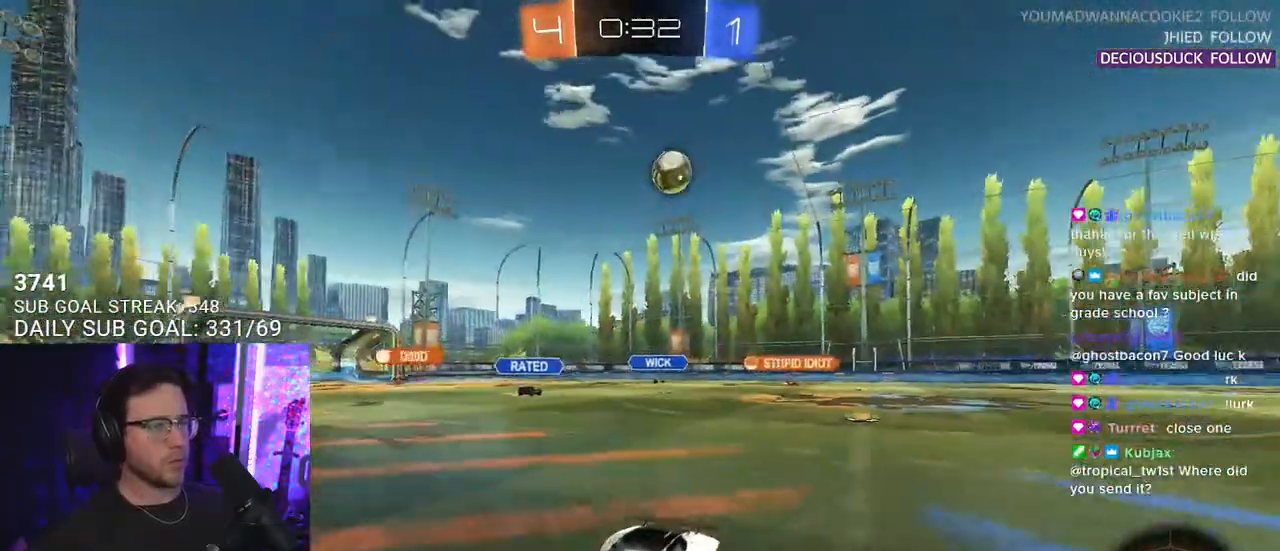
{"buttons": ["R2"], "left_stick": "left", "right_stick": "center", "events": [[133, "left_stick", "up-right"], [217, "left_stick", "center"], [467, "left_stick", "left"]]}
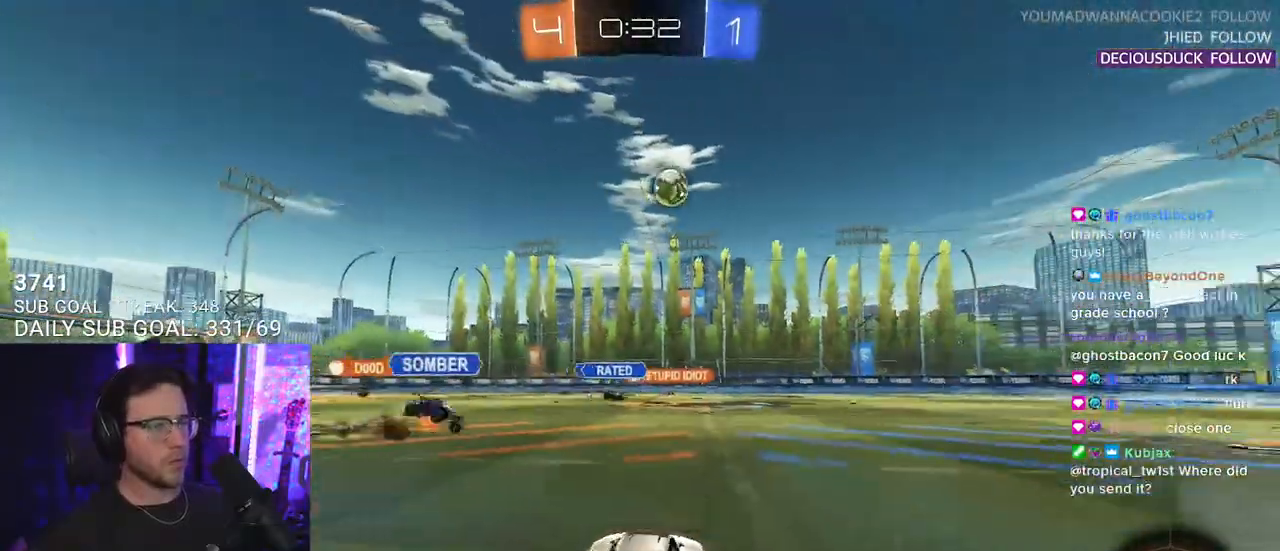
{"buttons": ["R2"], "left_stick": "down-left", "right_stick": "center", "events": [[50, "left_stick", "center"], [150, "left_stick", "down-left"], [233, "SQUARE", "down"], [333, "SQUARE", "up"]]}
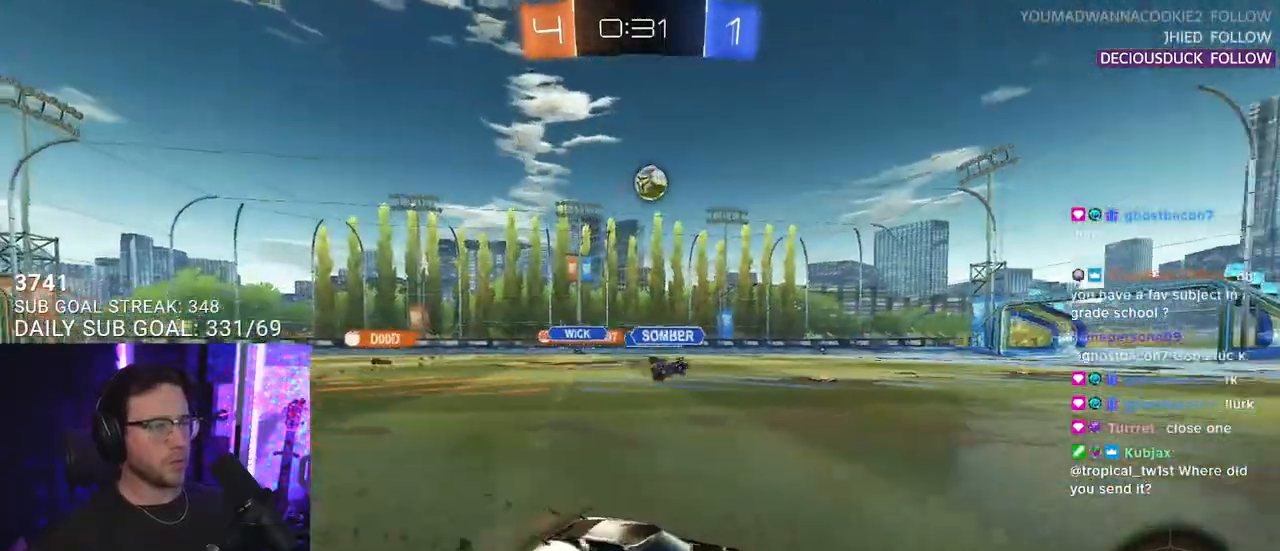
{"buttons": ["R1", "R2"], "left_stick": "center", "right_stick": "center", "events": [[217, "R1", "down"], [450, "left_stick", "center"]]}
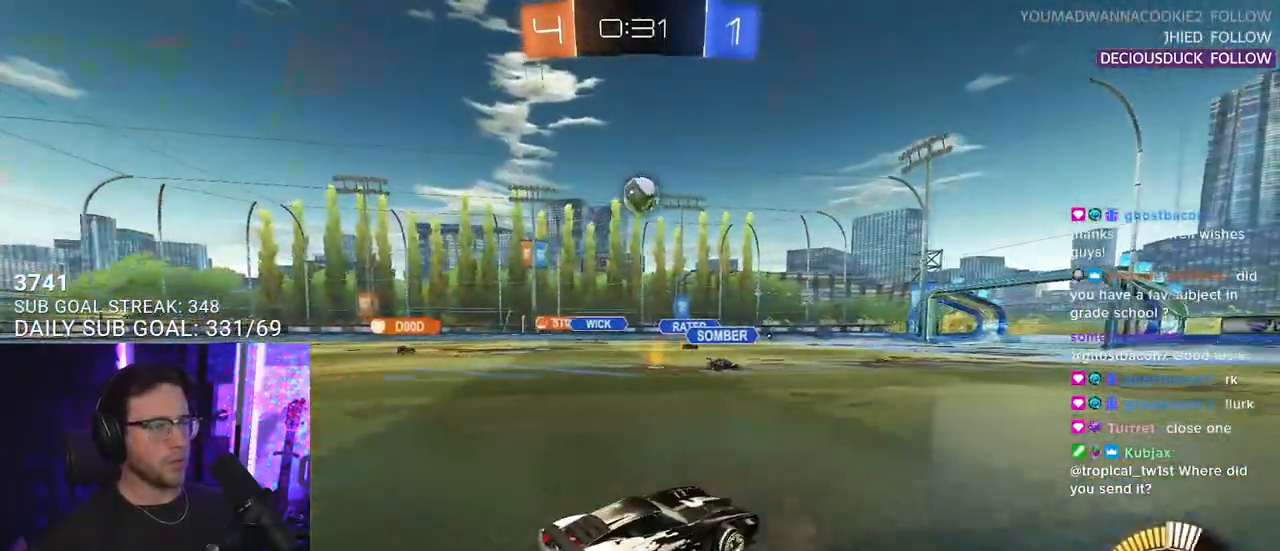
{"buttons": ["L2"], "left_stick": "down-right", "right_stick": "center", "events": [[50, "left_stick", "down-left"], [283, "left_stick", "center"], [383, "R1", "up"], [417, "L2", "down"], [433, "R2", "up"], [433, "left_stick", "down-right"]]}
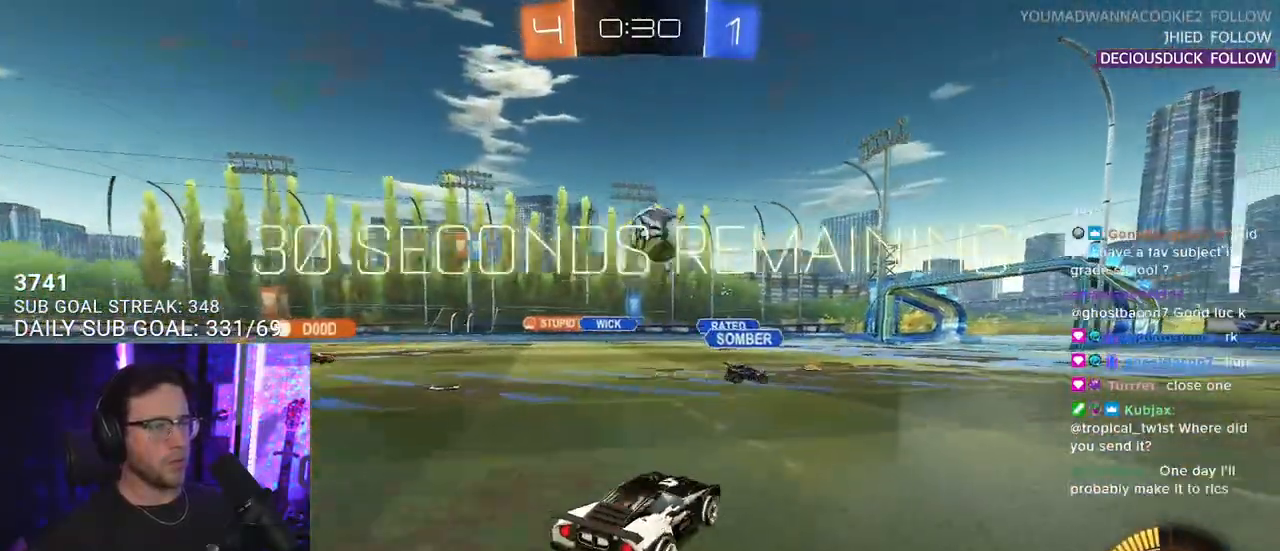
{"buttons": ["R2"], "left_stick": "left", "right_stick": "center", "events": [[400, "R2", "down"], [467, "L2", "up"], [467, "left_stick", "left"]]}
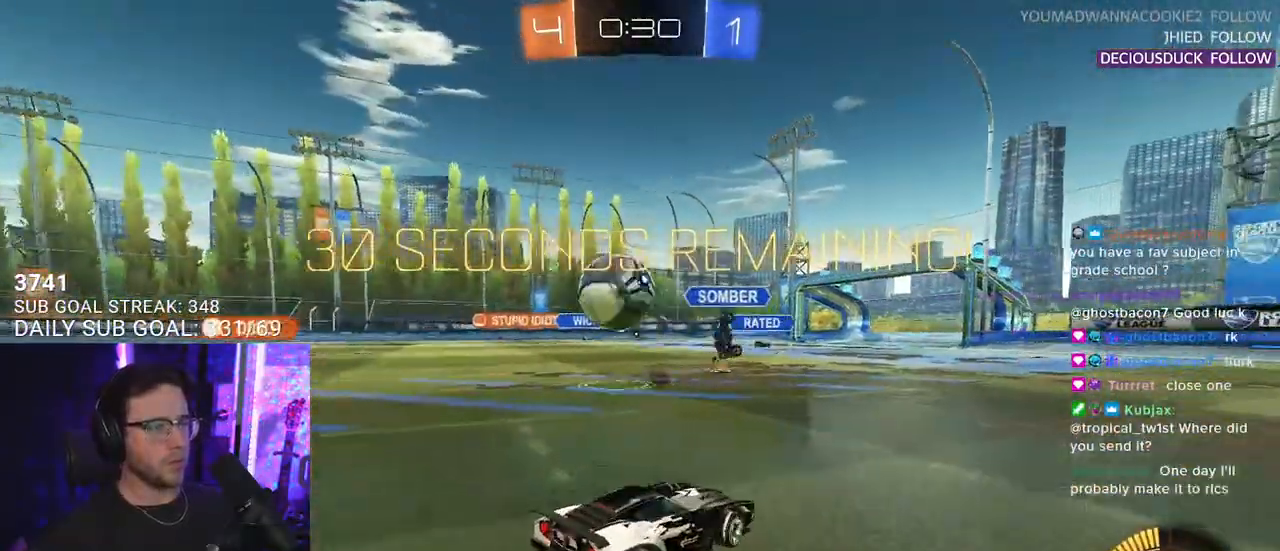
{"buttons": ["L2"], "left_stick": "down-left", "right_stick": "center", "events": [[400, "R2", "up"], [417, "L2", "down"], [483, "left_stick", "down-left"]]}
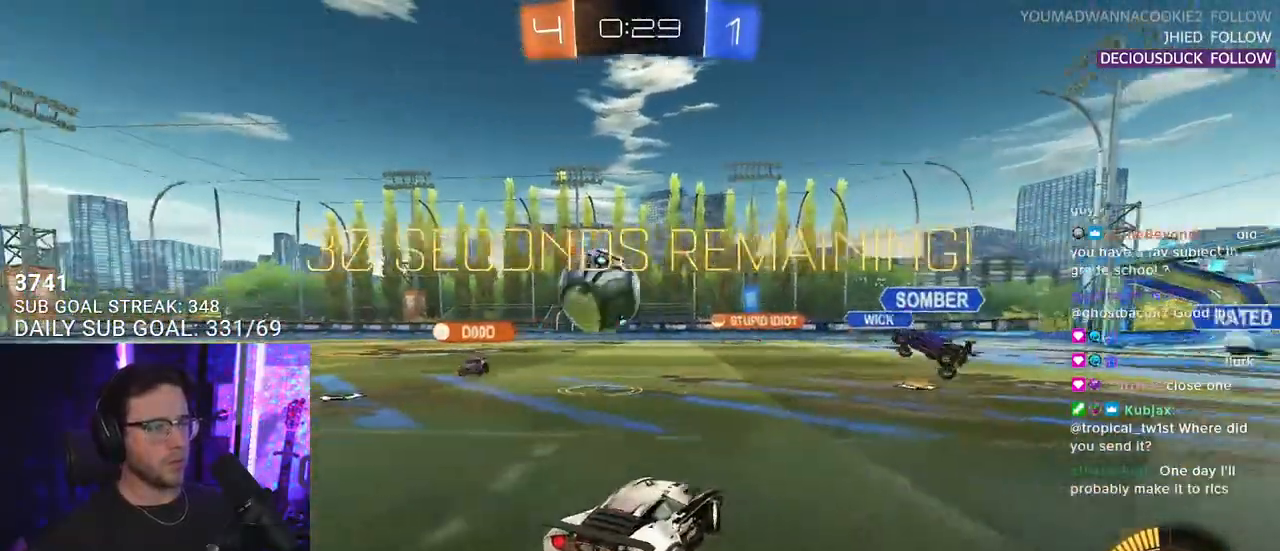
{"buttons": ["CROSS", "SQUARE"], "left_stick": "down", "right_stick": "center", "events": [[33, "left_stick", "down"], [267, "left_stick", "down-left"], [317, "CROSS", "down"], [367, "CROSS", "up"], [433, "left_stick", "down"], [450, "CROSS", "down"], [483, "L2", "up"], [500, "SQUARE", "down"]]}
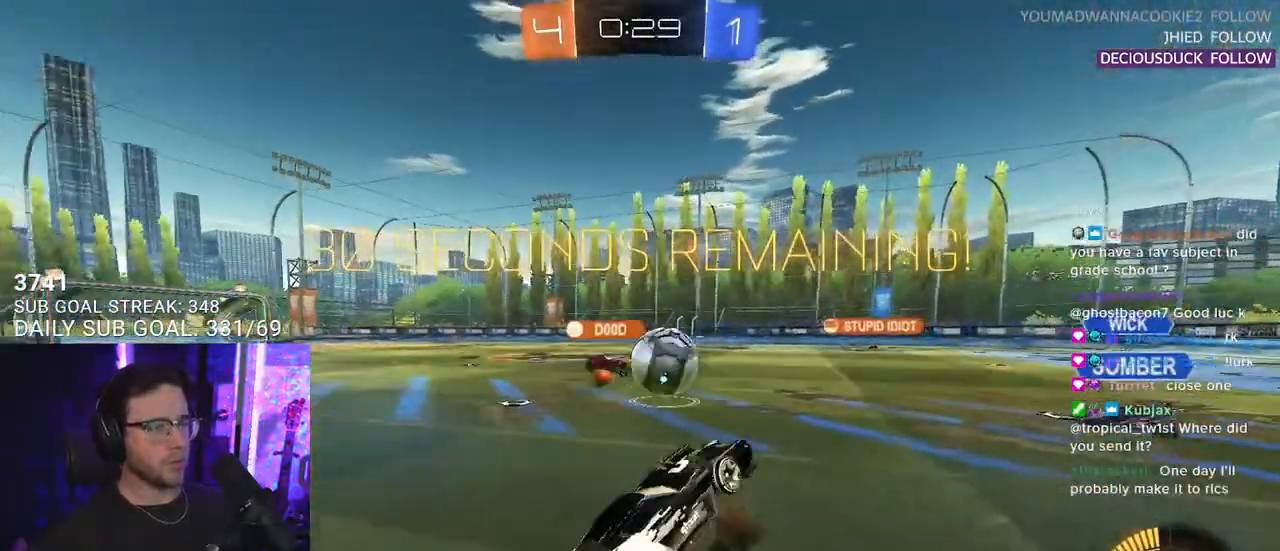
{"buttons": ["R2", "L3"], "left_stick": "up", "right_stick": "center", "events": [[33, "CROSS", "up"], [83, "R2", "down"], [150, "left_stick", "up-left"], [217, "L3", "down"], [350, "SQUARE", "up"], [417, "left_stick", "up"]]}
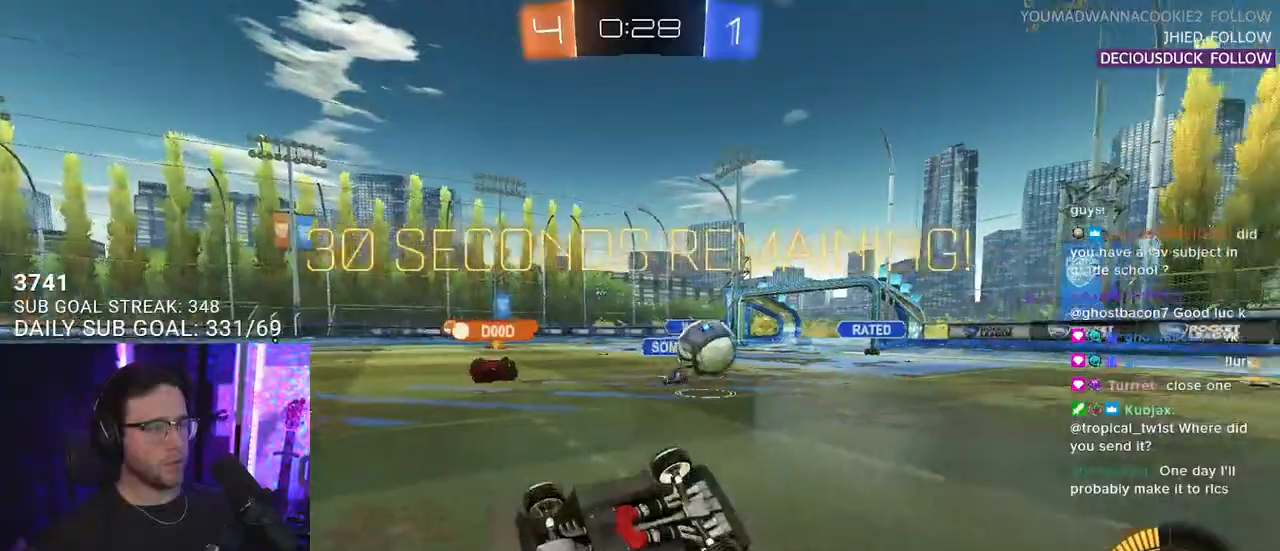
{"buttons": ["SQUARE", "R2"], "left_stick": "down", "right_stick": "center", "events": [[200, "left_stick", "down-right"], [283, "SQUARE", "down"], [433, "left_stick", "down"], [483, "L3", "up"]]}
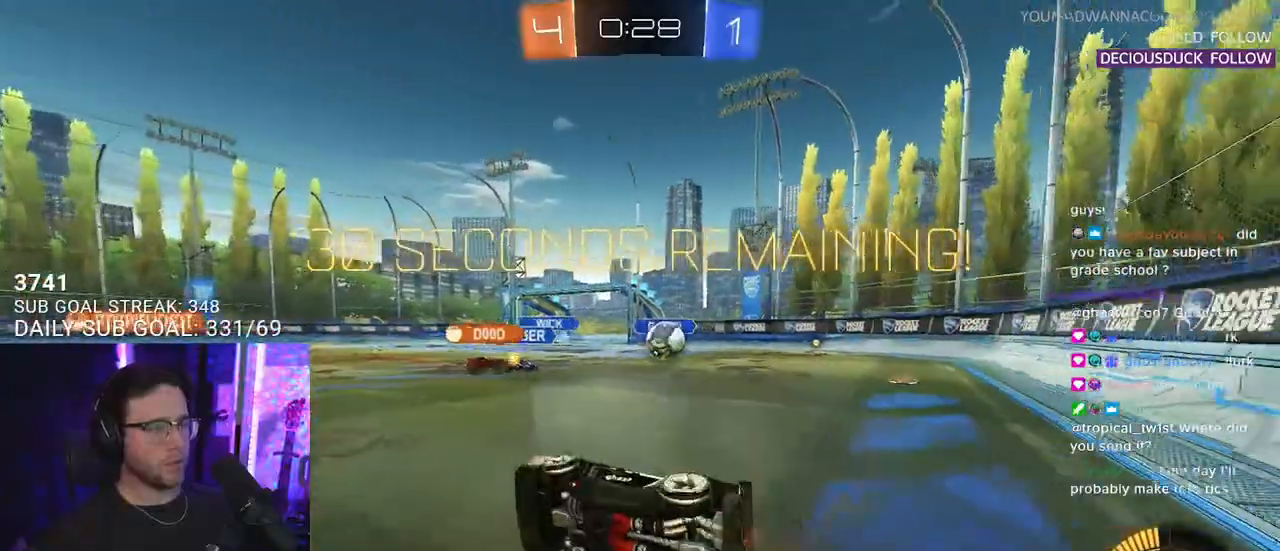
{"buttons": ["L2"], "left_stick": "down-left", "right_stick": "center", "events": [[233, "SQUARE", "up"], [250, "L2", "down"], [267, "R2", "up"], [283, "left_stick", "down-left"]]}
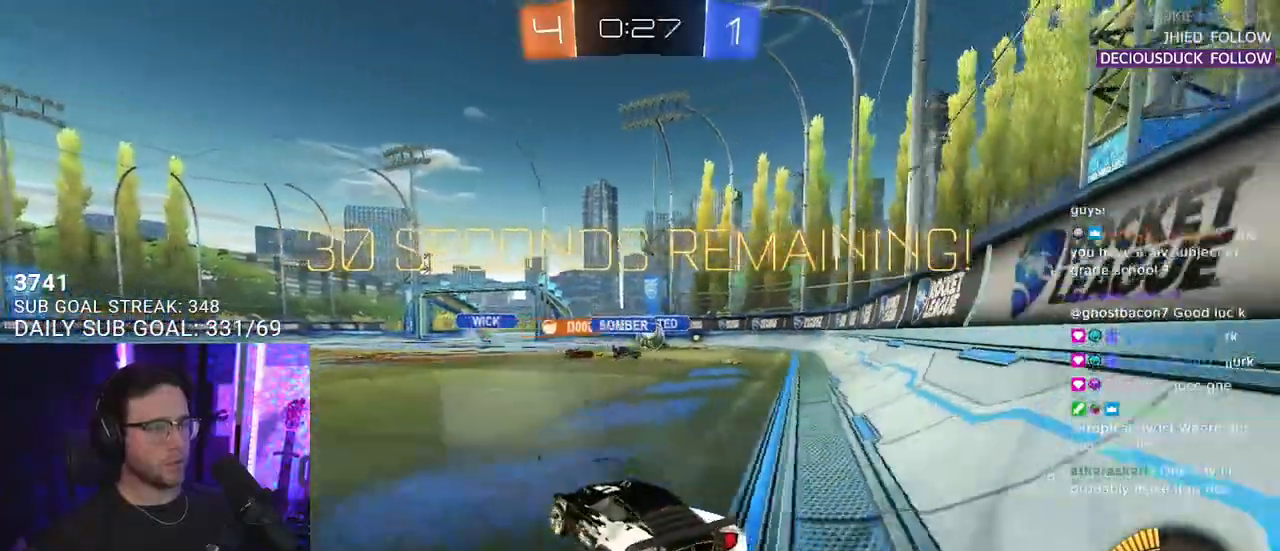
{"buttons": ["R1", "R2"], "left_stick": "up-left", "right_stick": "center", "events": [[317, "R2", "down"], [333, "left_stick", "down-right"], [417, "L2", "up"], [417, "left_stick", "up-right"], [483, "R1", "down"], [483, "left_stick", "up-left"]]}
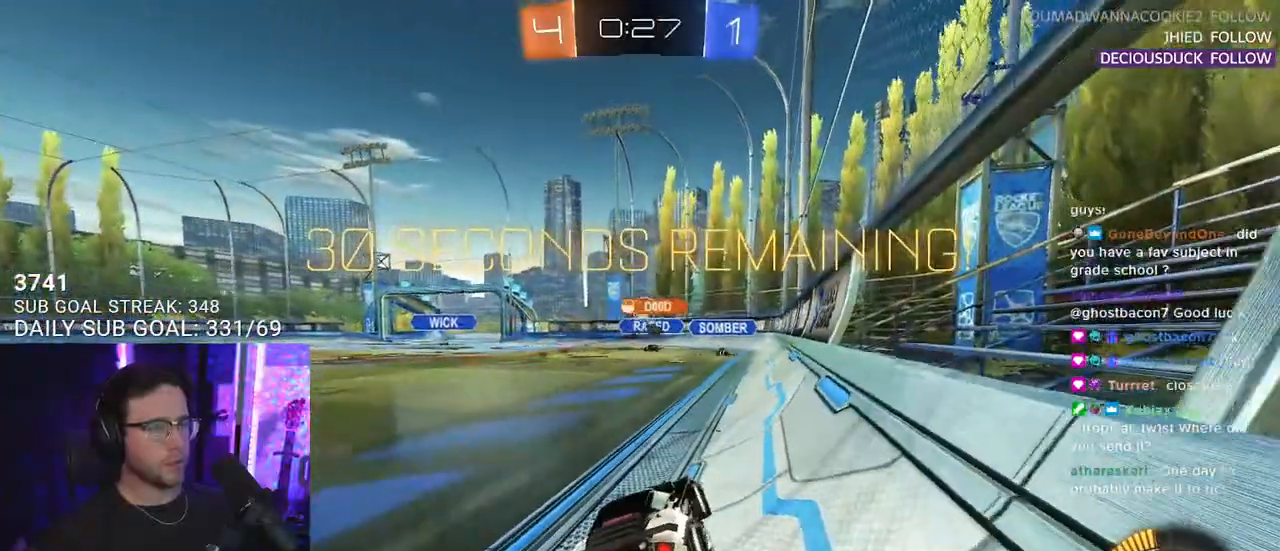
{"buttons": ["R1", "R2"], "left_stick": "center", "right_stick": "center", "events": [[33, "left_stick", "left"], [300, "left_stick", "center"]]}
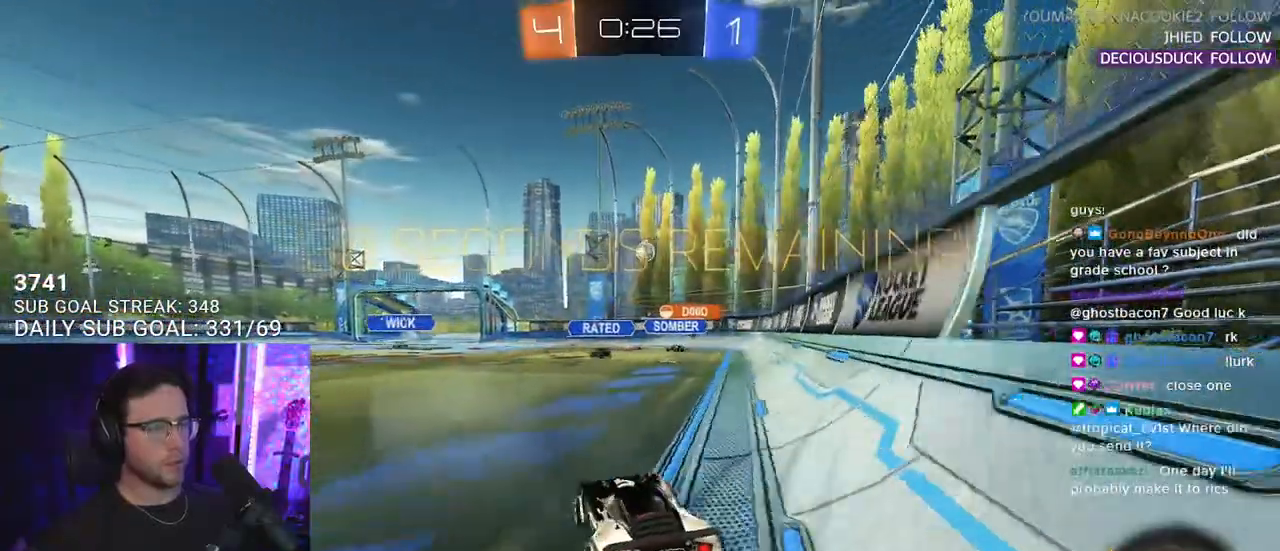
{"buttons": ["R1", "R2"], "left_stick": "center", "right_stick": "center", "events": [[33, "left_stick", "left"], [167, "left_stick", "center"], [300, "left_stick", "down-left"], [317, "CROSS", "down"], [500, "CROSS", "up"], [500, "left_stick", "center"]]}
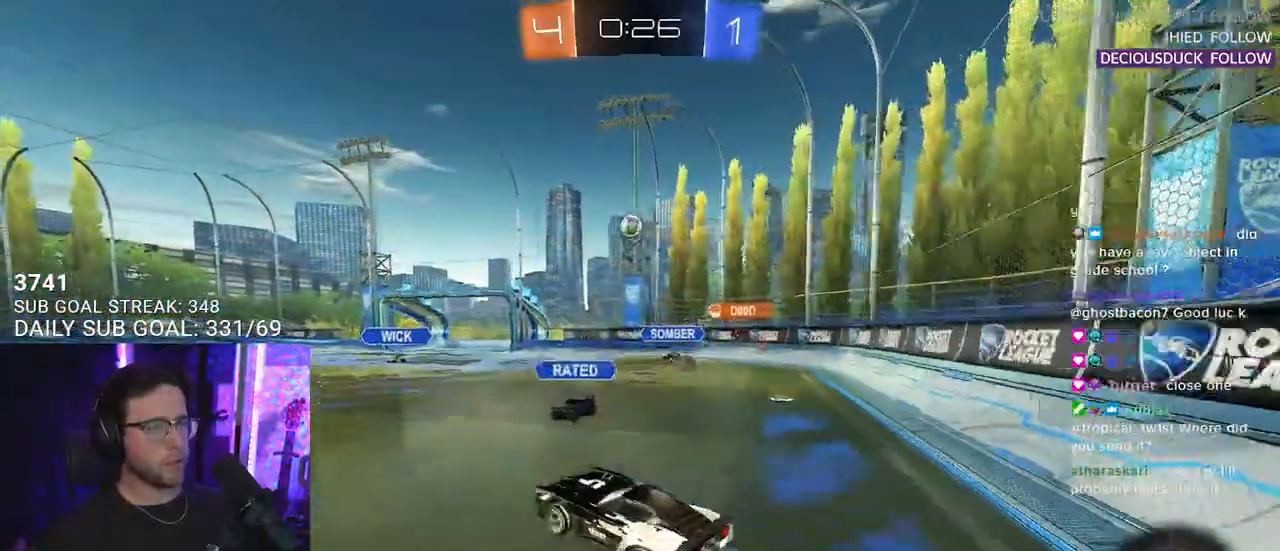
{"buttons": ["R1", "R2", "L3"], "left_stick": "down", "right_stick": "center", "events": [[67, "CROSS", "down"], [67, "L3", "down"], [67, "left_stick", "up-left"], [267, "CROSS", "up"], [317, "left_stick", "down"]]}
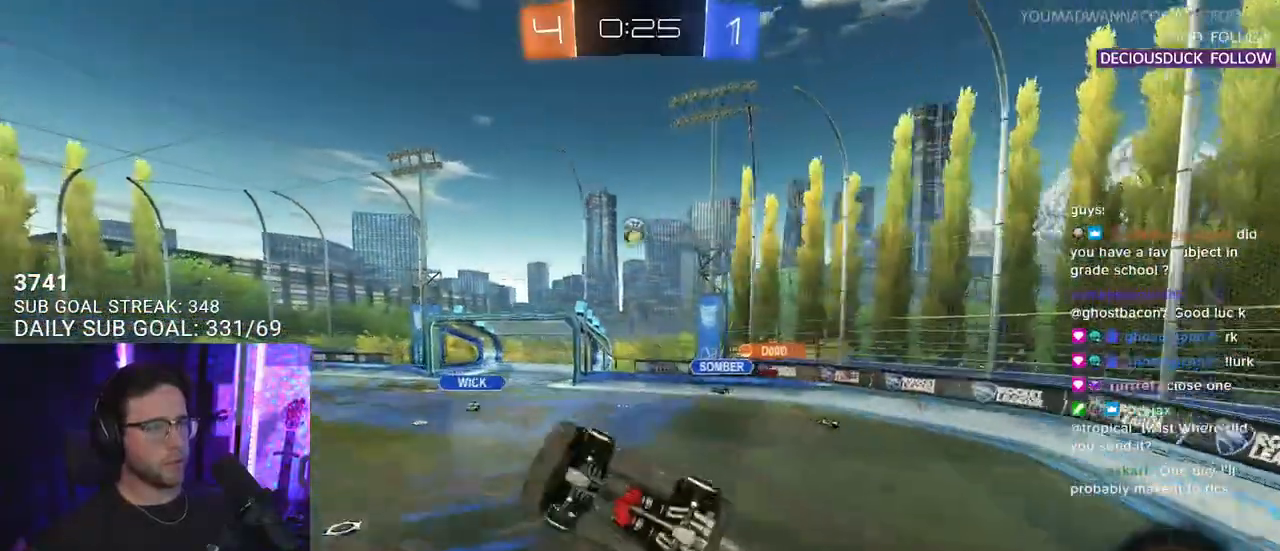
{"buttons": ["R2"], "left_stick": "center", "right_stick": "center", "events": [[33, "left_stick", "up-left"], [200, "L3", "up"], [200, "left_stick", "down"], [283, "R1", "up"], [367, "left_stick", "center"]]}
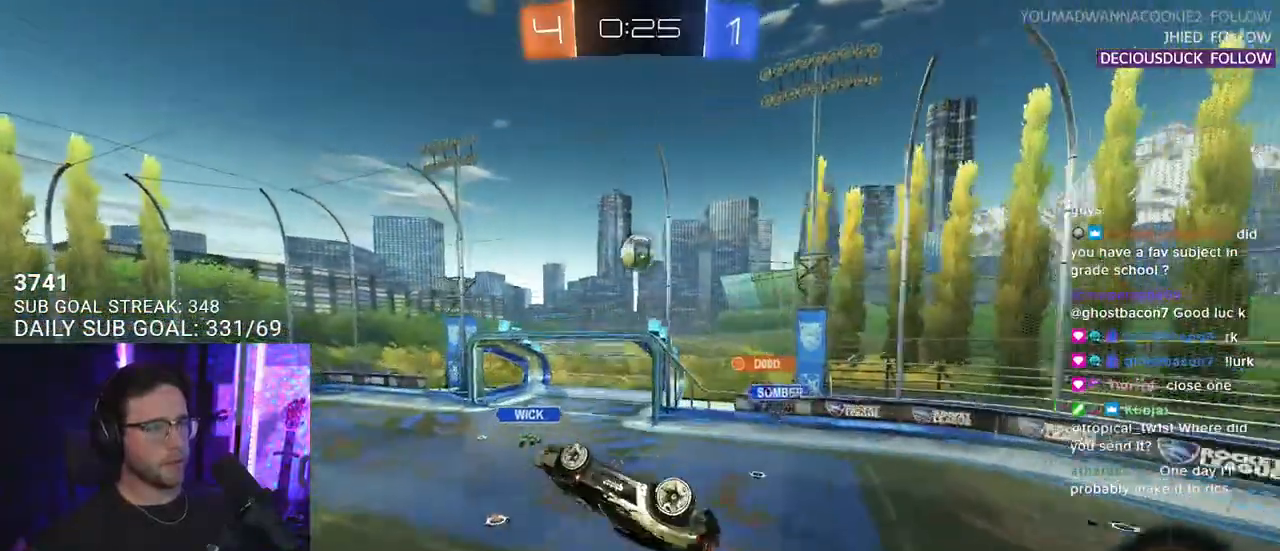
{"buttons": ["R2"], "left_stick": "center", "right_stick": "center", "events": [[50, "left_stick", "left"], [167, "left_stick", "up-left"], [333, "left_stick", "center"]]}
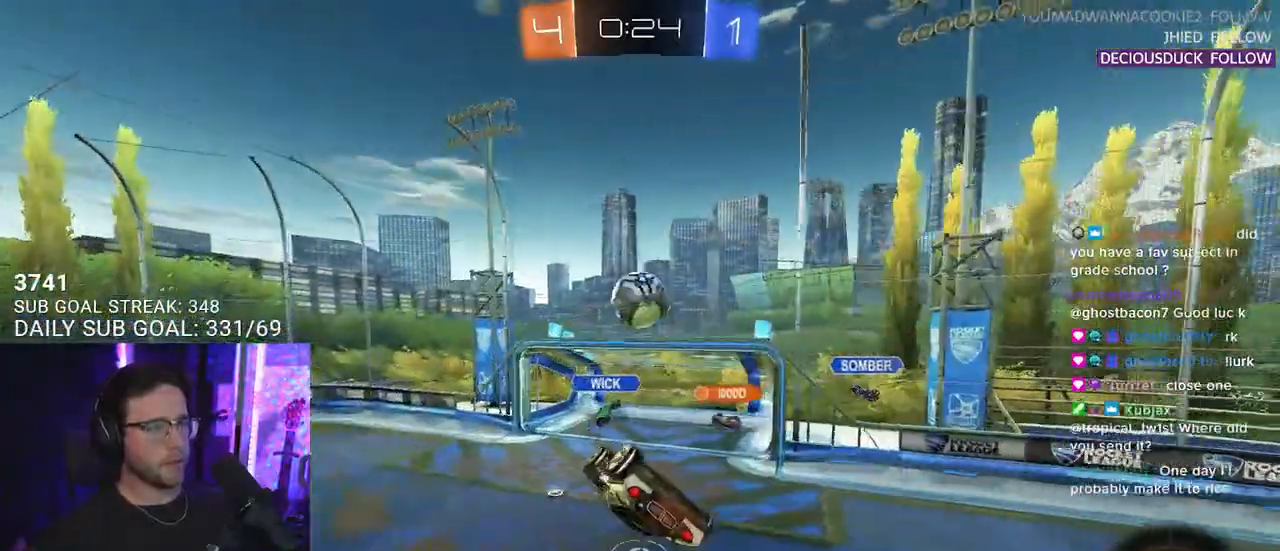
{"buttons": ["R2", "L3"], "left_stick": "down-left", "right_stick": "center", "events": [[217, "left_stick", "up"], [450, "L3", "down"], [450, "left_stick", "left"], [500, "left_stick", "down-left"]]}
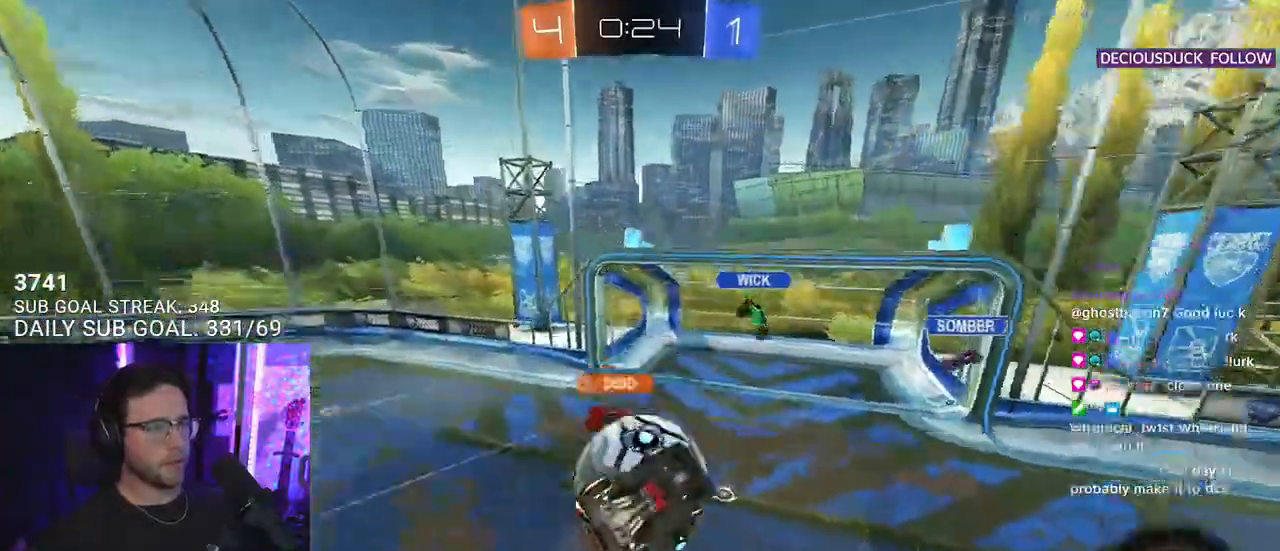
{"buttons": ["R2"], "left_stick": "down-left", "right_stick": "center", "events": [[333, "L3", "up"]]}
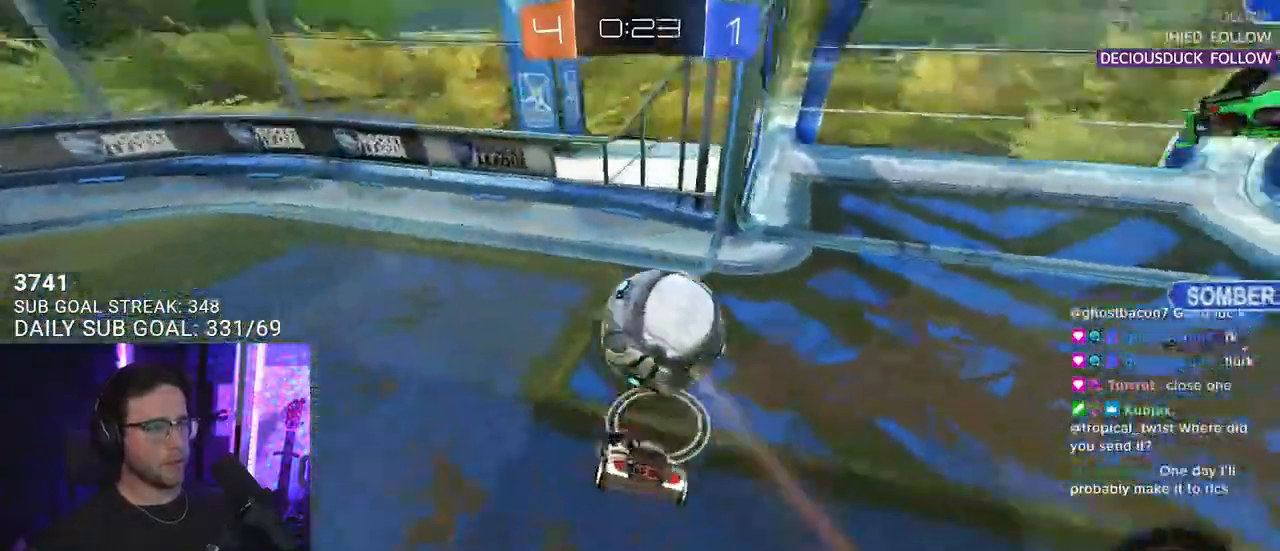
{"buttons": ["R2"], "left_stick": "left", "right_stick": "center", "events": [[17, "left_stick", "left"], [33, "L2", "down"], [183, "L2", "up"]]}
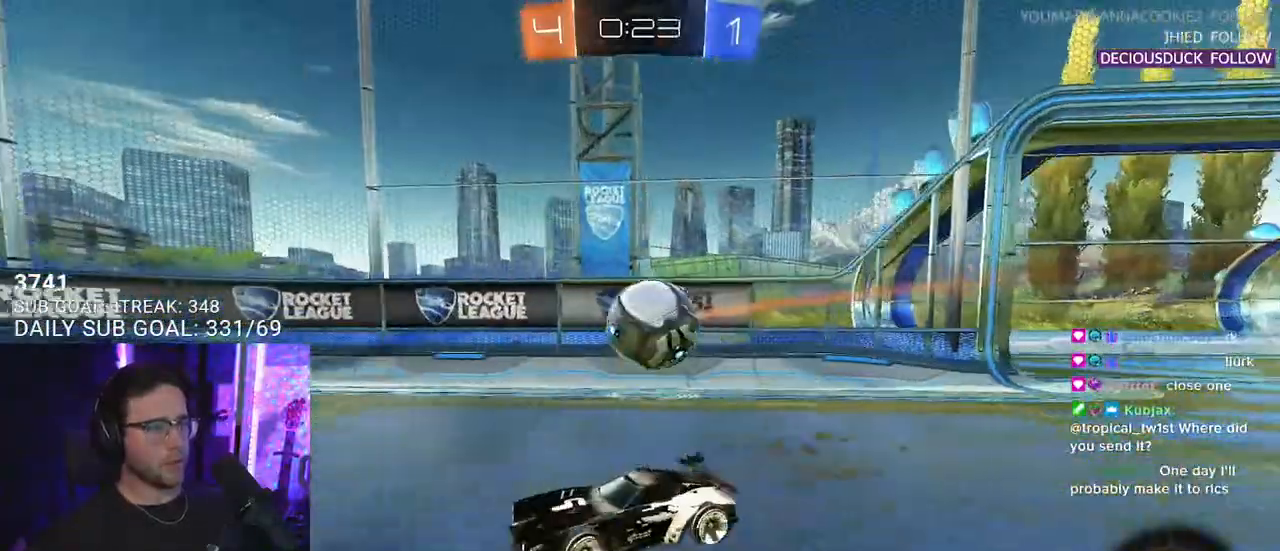
{"buttons": ["R2"], "left_stick": "right", "right_stick": "center", "events": [[50, "R1", "down"], [50, "left_stick", "center"], [150, "left_stick", "right"], [200, "R1", "up"]]}
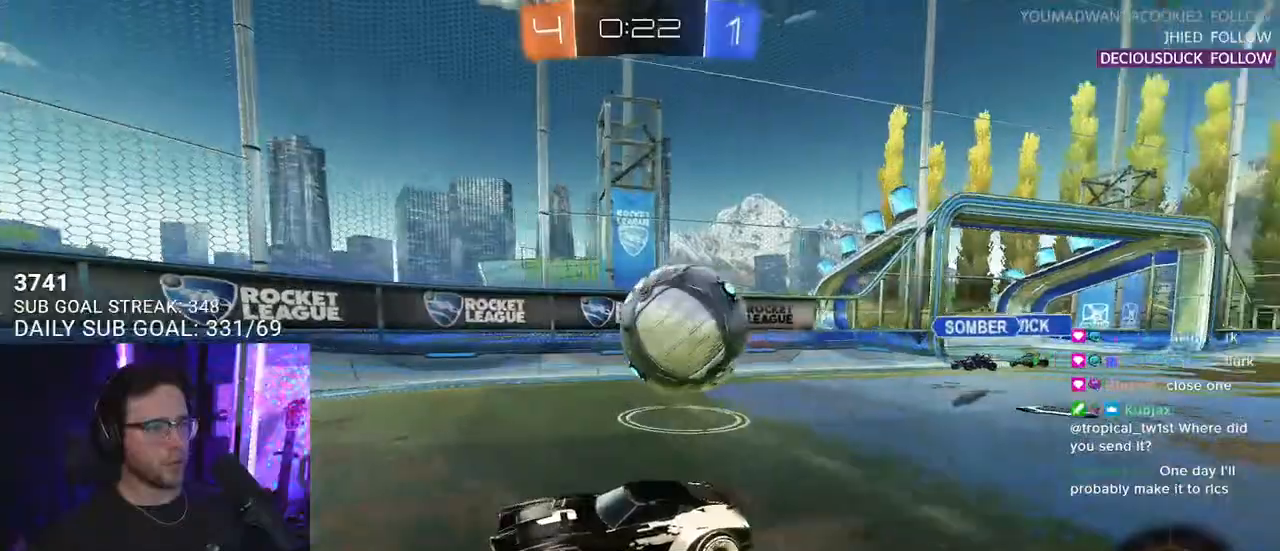
{"buttons": ["R2"], "left_stick": "left", "right_stick": "center", "events": [[133, "left_stick", "left"], [200, "SQUARE", "down"], [317, "SQUARE", "up"]]}
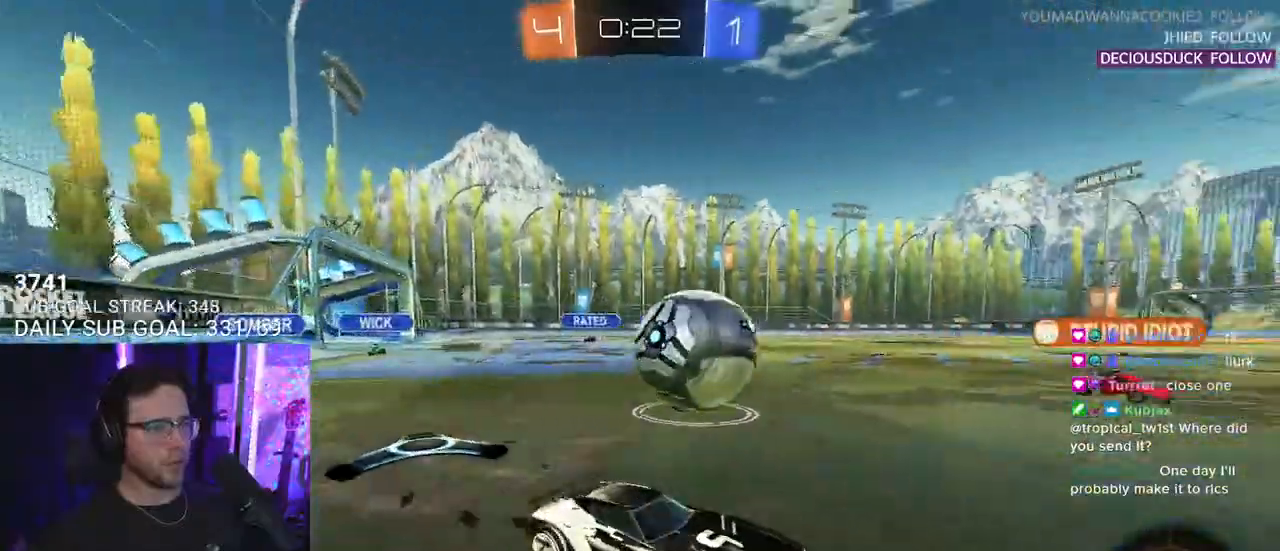
{"buttons": ["R1", "R2"], "left_stick": "up-right", "right_stick": "center", "events": [[100, "left_stick", "center"], [350, "left_stick", "up-right"], [483, "R1", "down"]]}
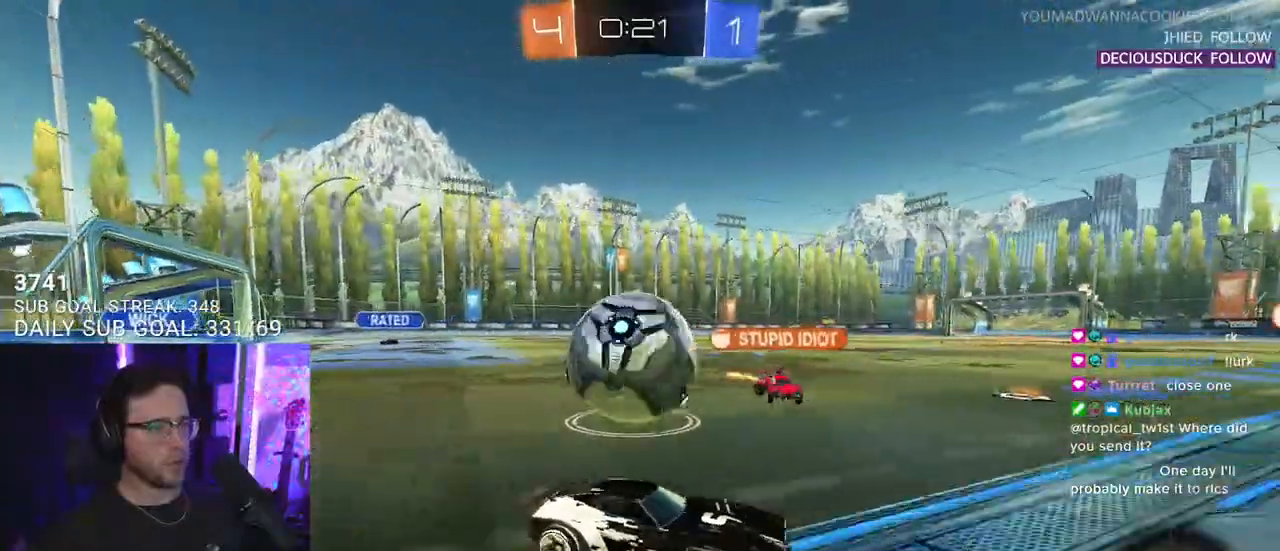
{"buttons": ["R2"], "left_stick": "left", "right_stick": "center", "events": [[67, "left_stick", "left"], [367, "TRIANGLE", "down"], [450, "R1", "up"], [483, "TRIANGLE", "up"]]}
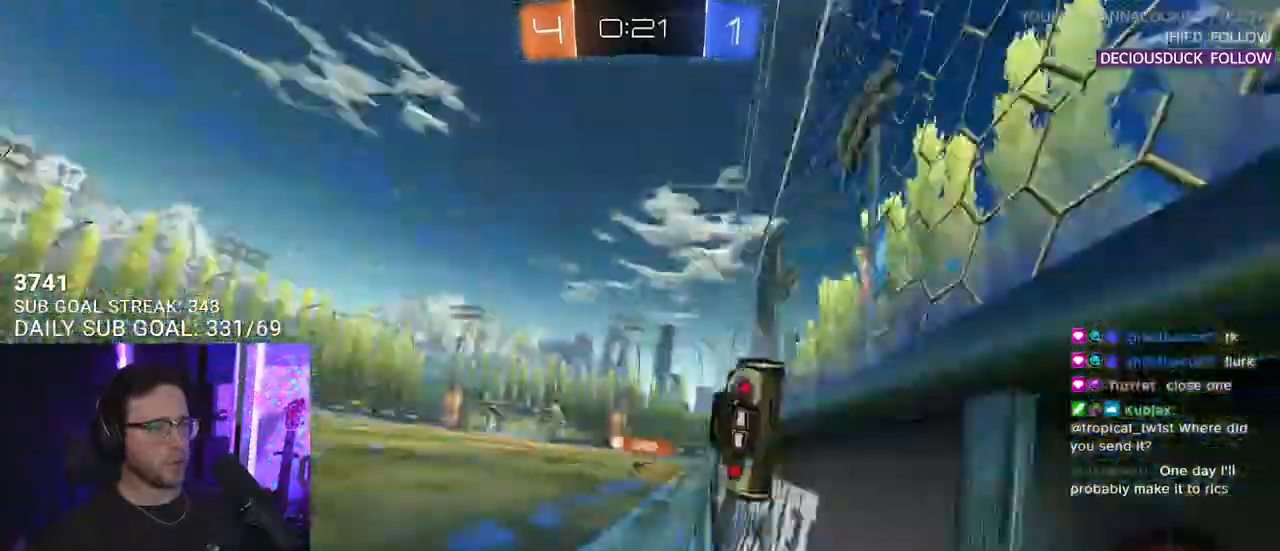
{"buttons": ["R2"], "left_stick": "down-right", "right_stick": "center", "events": [[167, "CROSS", "down"], [217, "L3", "down"], [233, "left_stick", "down-right"], [383, "CROSS", "up"], [450, "L3", "up"]]}